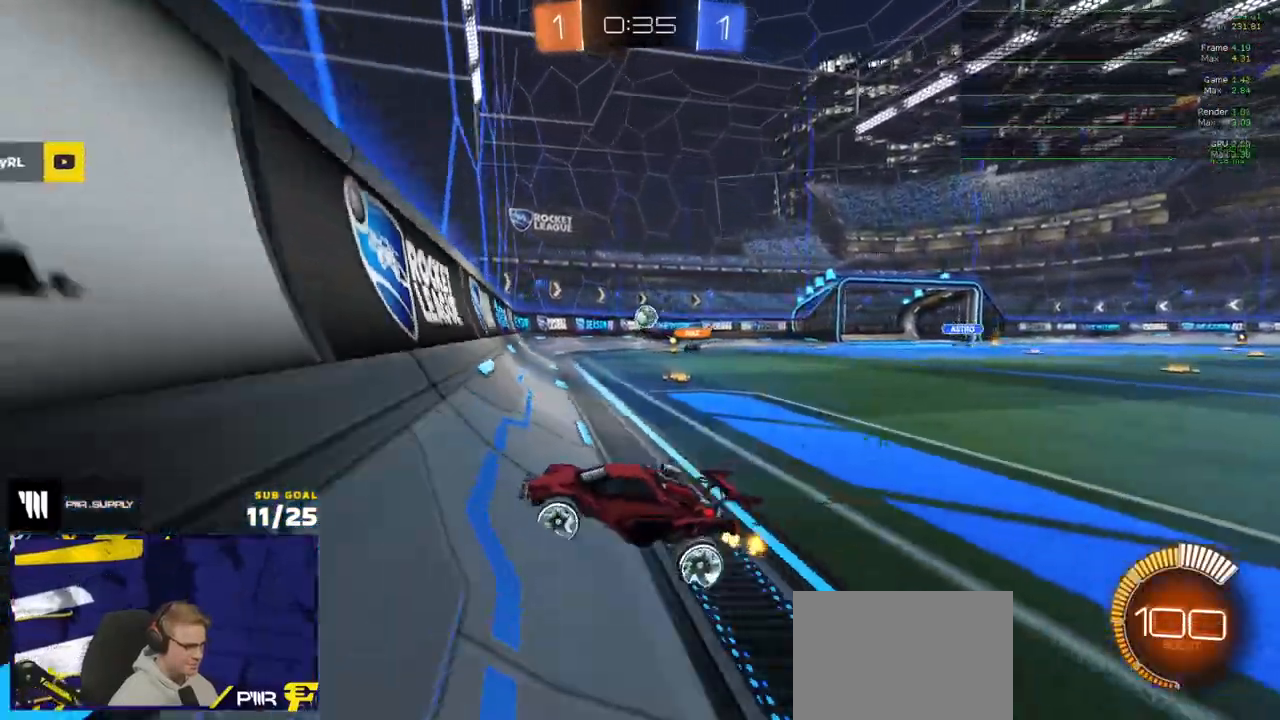
Gameplay with a controller (Xbox layout); each line is a JSON object with the inputs held at the frame after it (dt_ms = milliseconds from this image to that frame). "events" lists button and stick changes between this image and that frame as [ms after this image, input, new state], when the widget could be followed in between.
{"dt_ms": 500, "buttons": ["R1", "R2"], "left_stick": "right", "right_stick": "center", "events": [[100, "left_stick", "right"], [467, "R1", "down"]]}
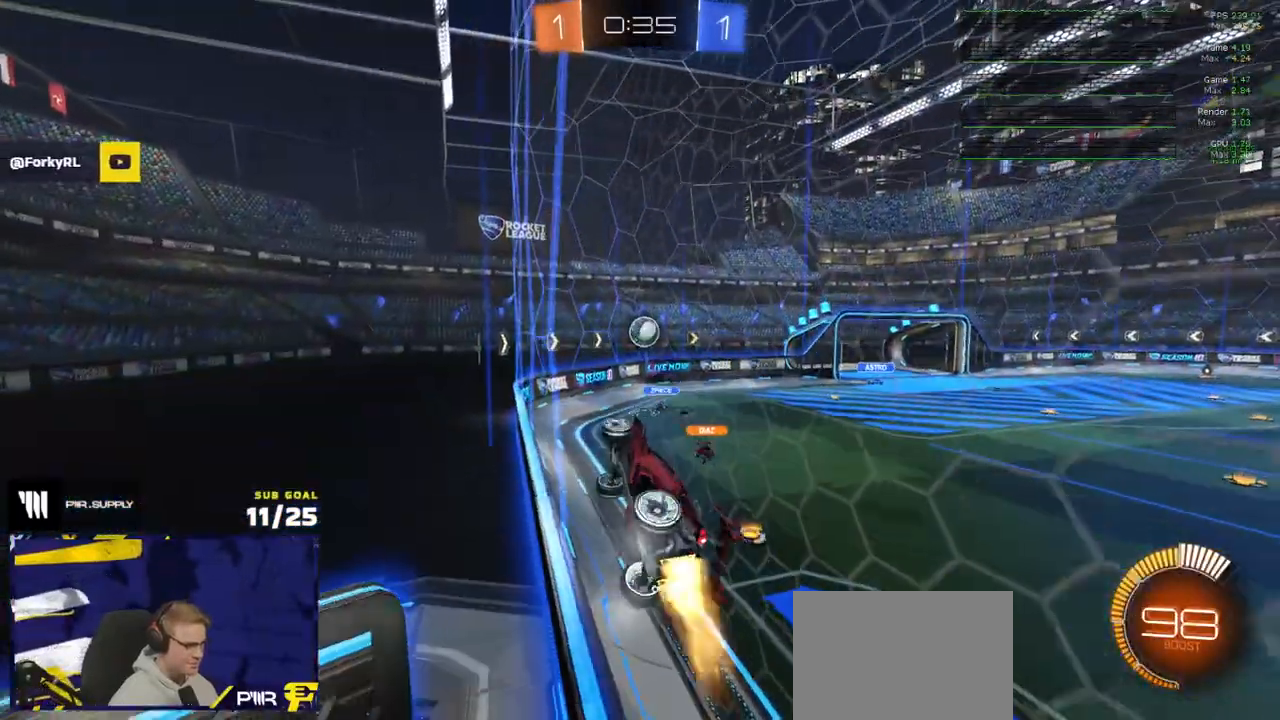
{"dt_ms": 500, "buttons": [], "left_stick": "left", "right_stick": "center", "events": [[50, "A", "down"], [50, "left_stick", "center"], [100, "R2", "up"], [100, "left_stick", "down"], [167, "A", "up"], [167, "left_stick", "left"], [183, "L1", "down"], [283, "left_stick", "up-left"], [350, "R1", "up"], [383, "R1", "down"], [417, "left_stick", "left"], [450, "R1", "up"], [500, "L1", "up"]]}
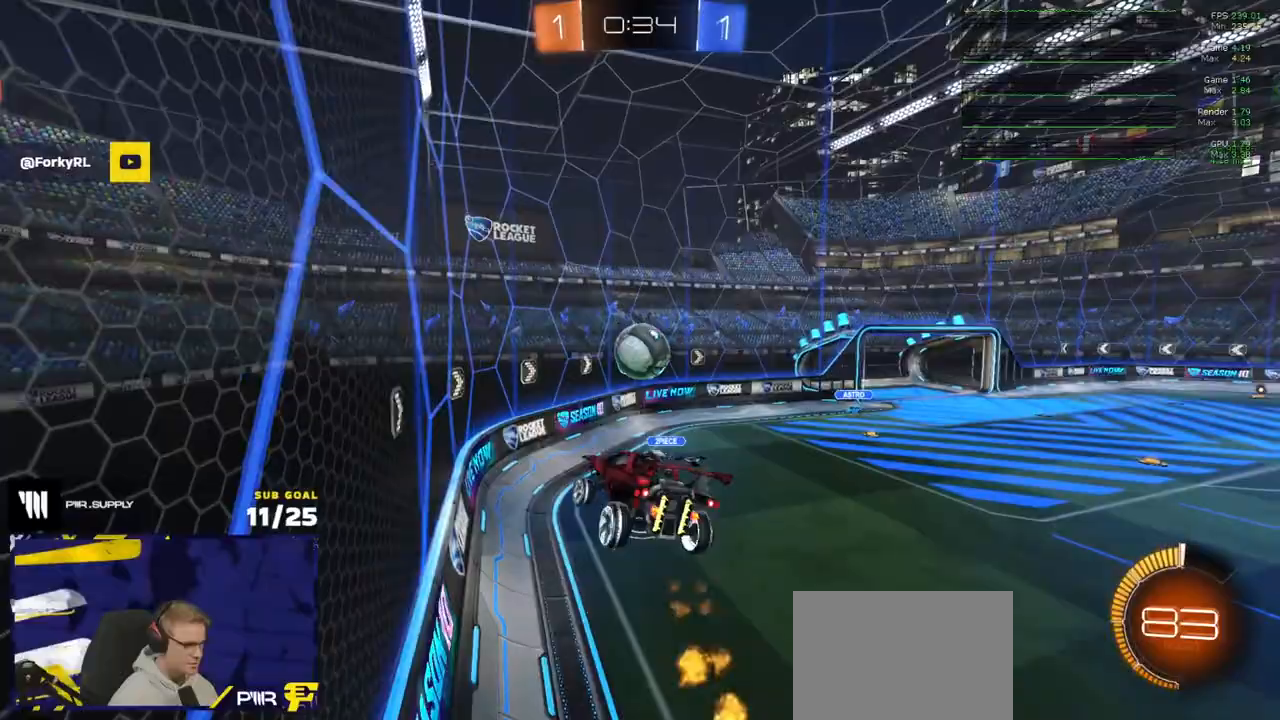
{"dt_ms": 500, "buttons": ["L1", "R1"], "left_stick": "up-left", "right_stick": "center", "events": [[17, "left_stick", "up-left"], [100, "L1", "down"], [400, "L1", "up"], [400, "R1", "down"], [500, "L1", "down"]]}
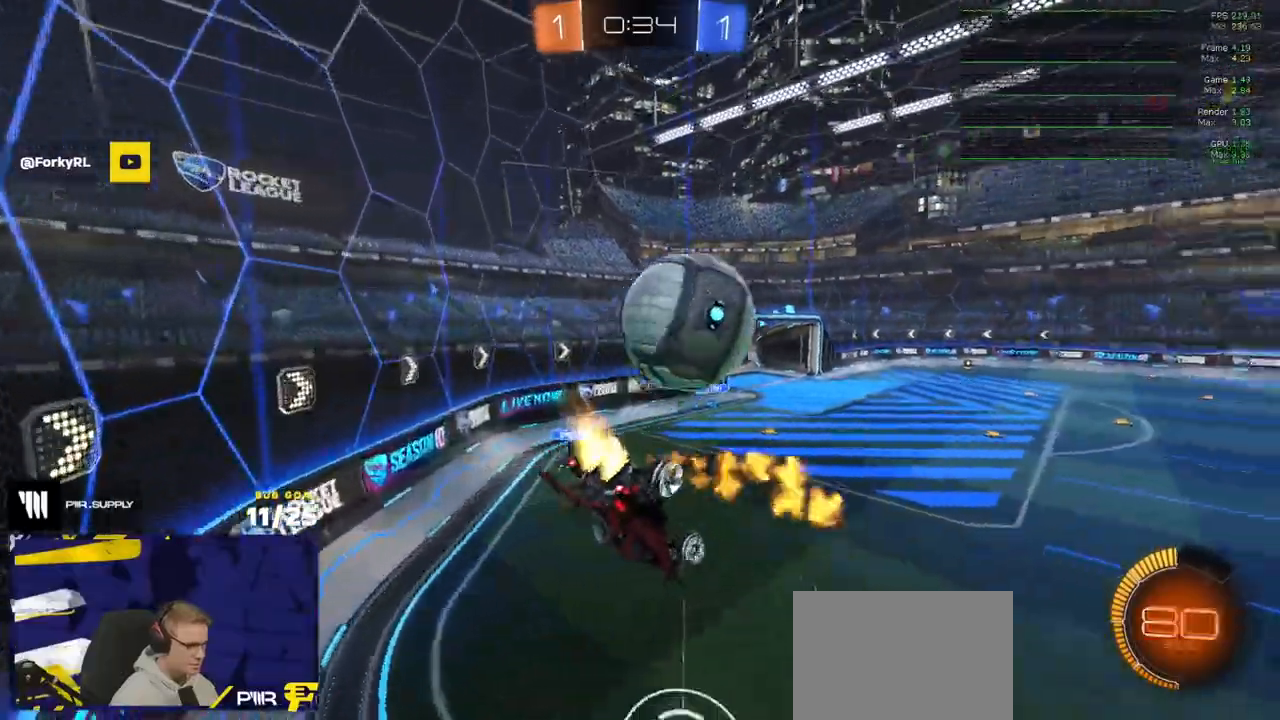
{"dt_ms": 500, "buttons": ["R2"], "left_stick": "left", "right_stick": "center", "events": [[17, "left_stick", "left"], [167, "L1", "up"], [233, "L1", "down"], [267, "left_stick", "down-left"], [367, "R1", "up"], [483, "left_stick", "left"], [500, "L1", "up"], [500, "R2", "down"]]}
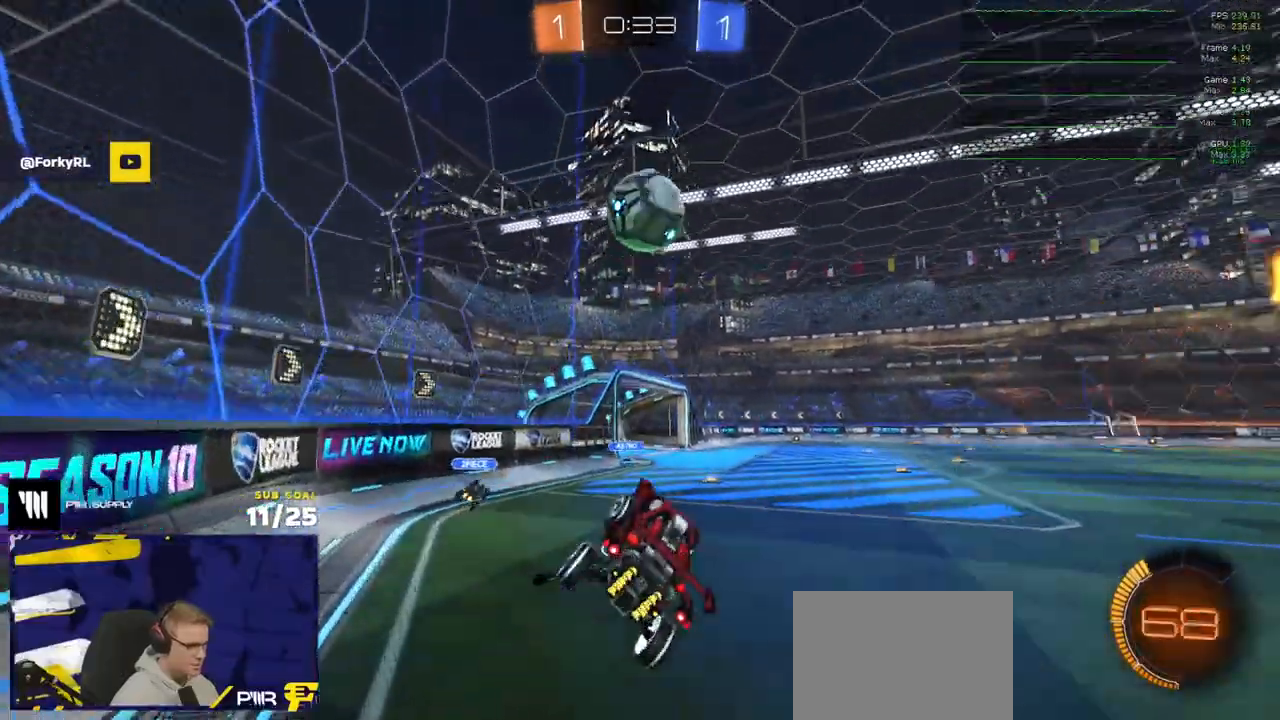
{"dt_ms": 500, "buttons": ["A"], "left_stick": "down-left", "right_stick": "center", "events": [[17, "left_stick", "up"], [67, "A", "down"], [83, "R1", "down"], [83, "R2", "up"], [133, "A", "up"], [200, "left_stick", "right"], [367, "A", "down"], [400, "left_stick", "down"], [450, "R1", "up"], [467, "left_stick", "down-left"]]}
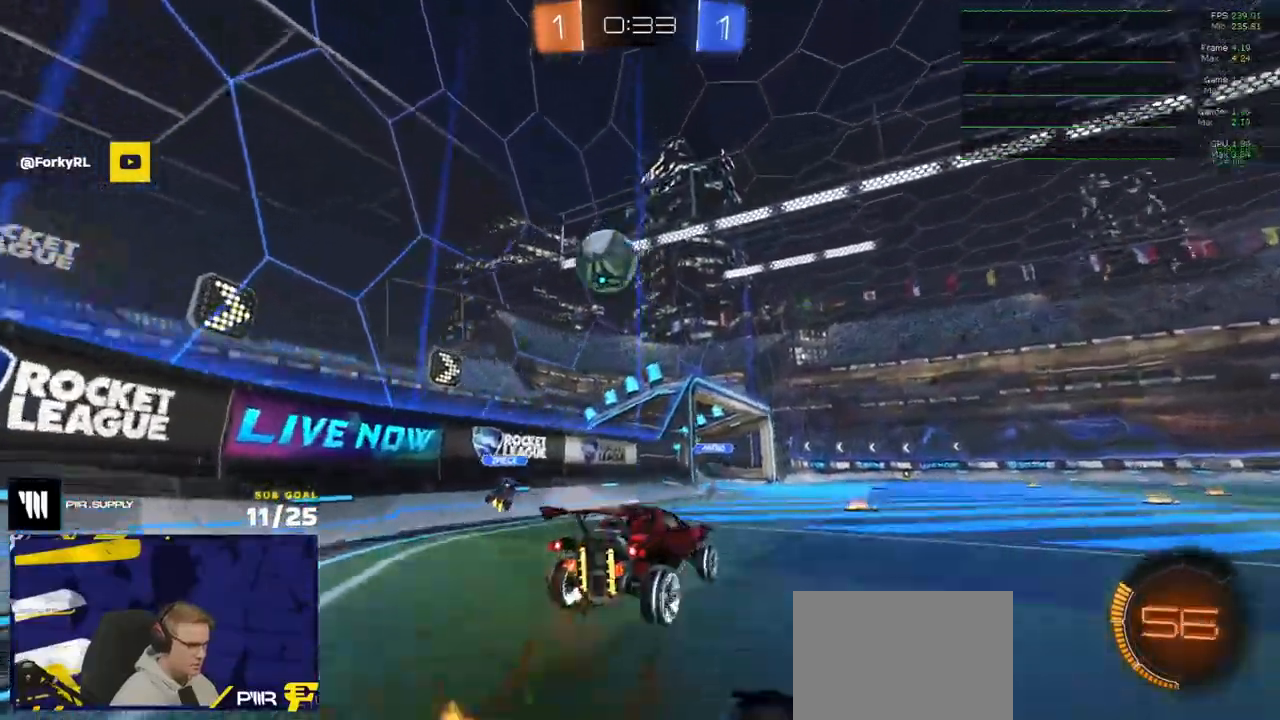
{"dt_ms": 500, "buttons": ["R1", "L3"], "left_stick": "up", "right_stick": "center", "events": [[33, "R1", "down"], [100, "A", "up"], [217, "left_stick", "left"], [333, "left_stick", "up-right"], [400, "L3", "down"], [467, "left_stick", "up"]]}
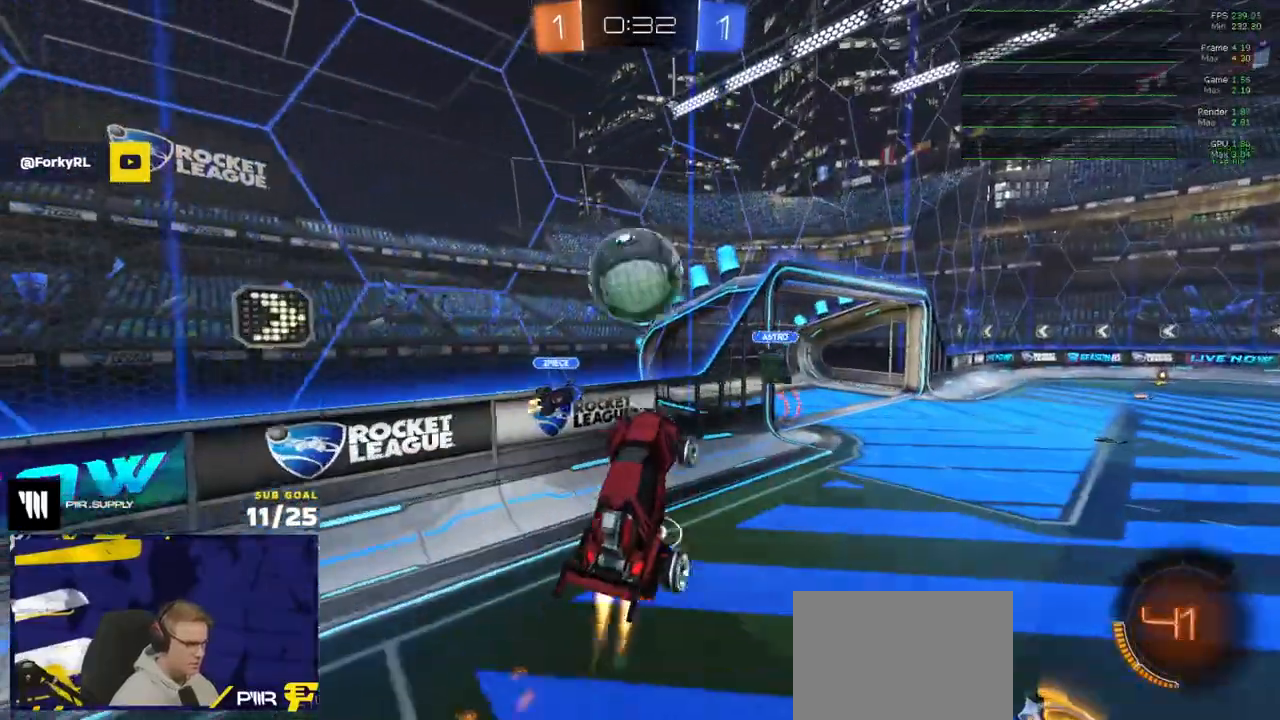
{"dt_ms": 500, "buttons": [], "left_stick": "up-left", "right_stick": "center", "events": [[33, "R1", "up"], [50, "L3", "up"], [117, "L1", "down"], [117, "left_stick", "up-left"], [350, "L1", "up"]]}
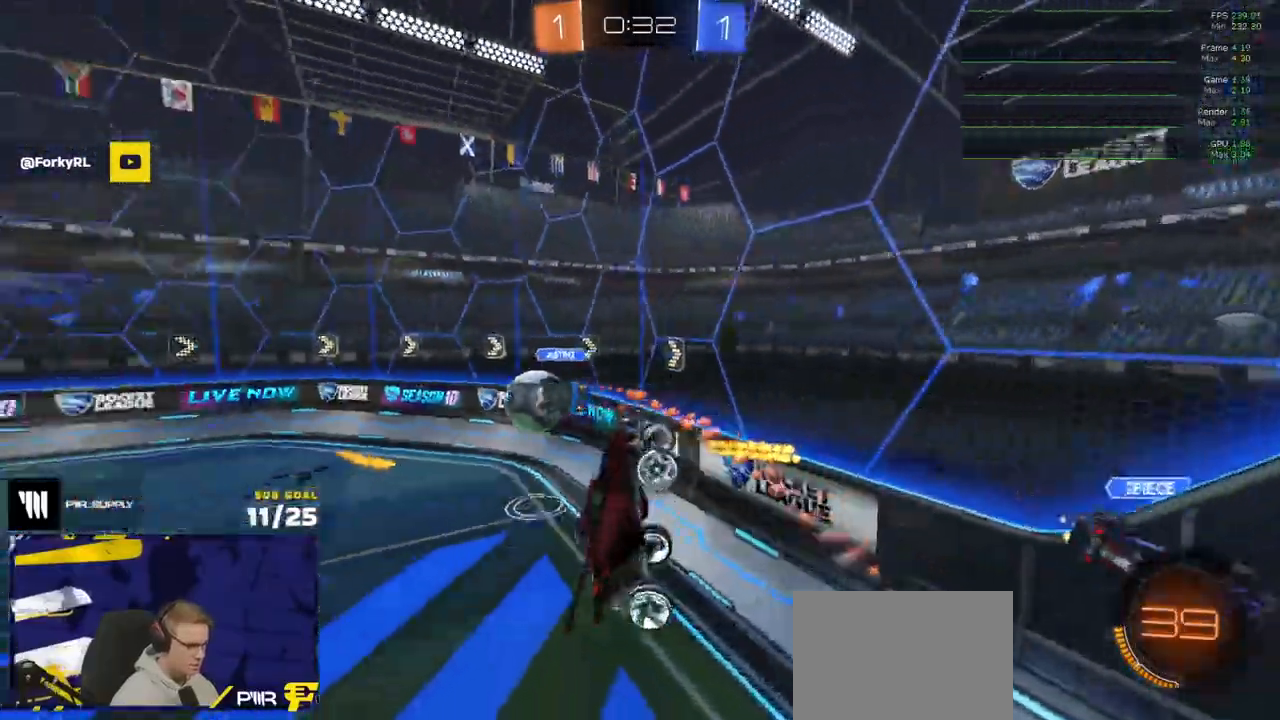
{"dt_ms": 500, "buttons": [], "left_stick": "down", "right_stick": "center", "events": [[50, "left_stick", "down-left"], [167, "L3", "down"], [167, "left_stick", "down"], [317, "L3", "up"]]}
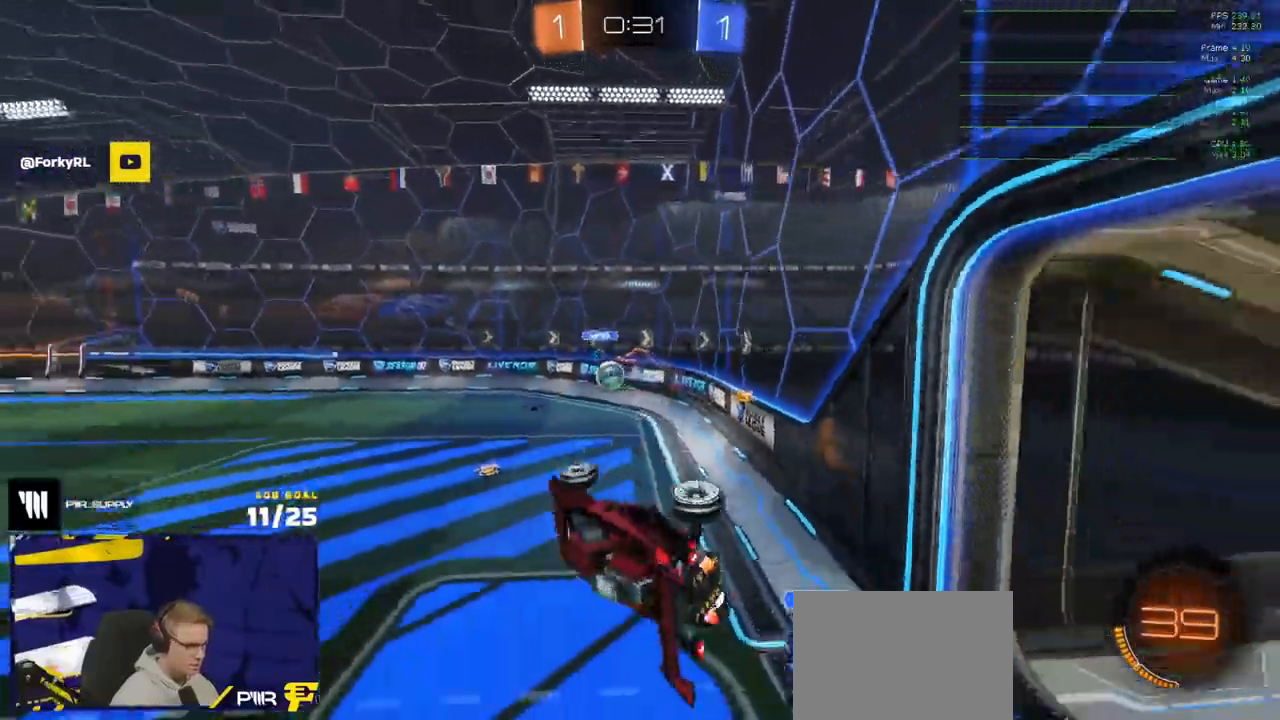
{"dt_ms": 500, "buttons": ["R1"], "left_stick": "up-left", "right_stick": "center", "events": [[50, "R1", "down"], [167, "L3", "down"], [217, "left_stick", "center"], [267, "left_stick", "up"], [400, "L3", "up"], [400, "left_stick", "up-left"]]}
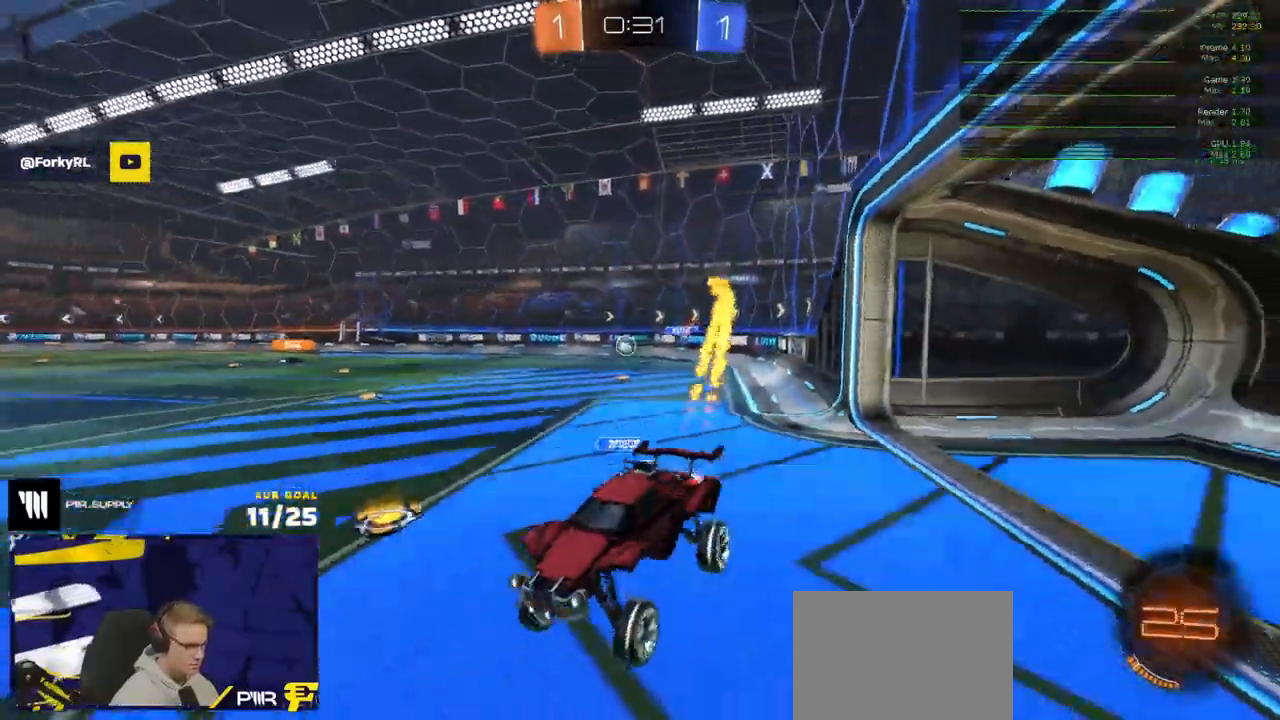
{"dt_ms": 1000, "buttons": ["R1", "R2"], "left_stick": "right", "right_stick": "center"}
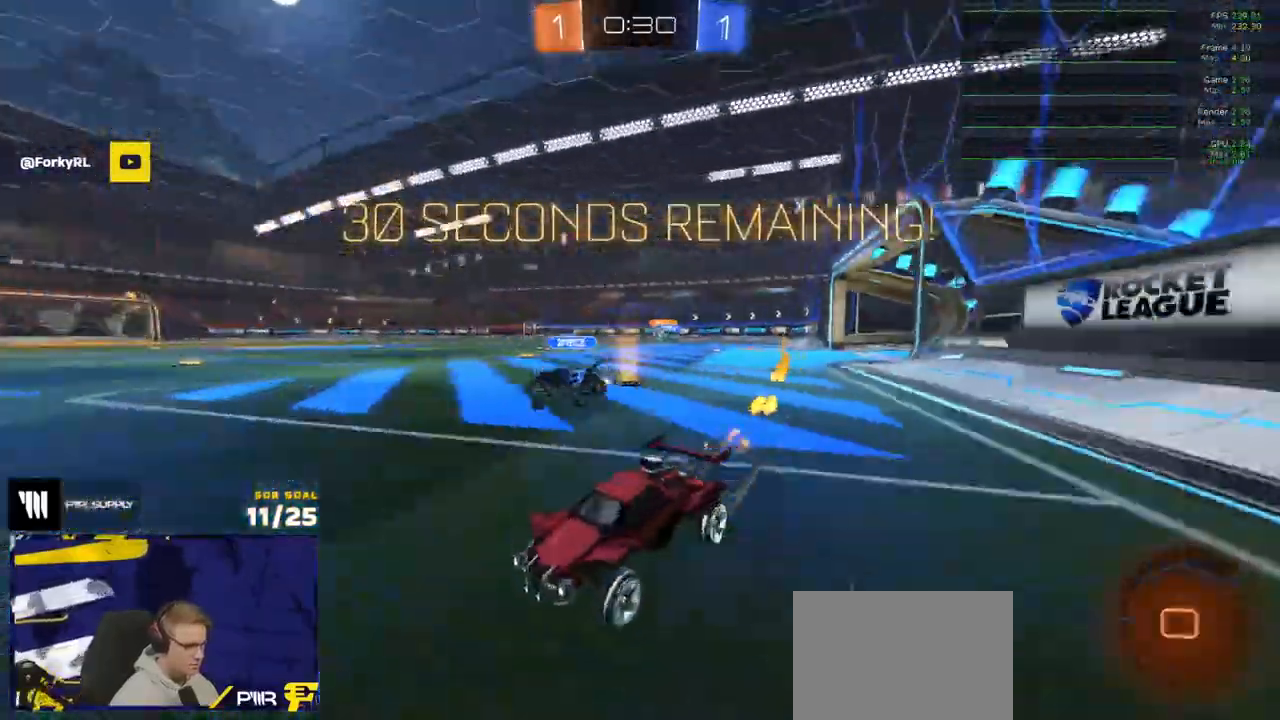
{"dt_ms": 500, "buttons": ["X", "R1"], "left_stick": "right", "right_stick": "center", "events": [[17, "R2", "up"], [33, "X", "down"], [100, "X", "up"], [117, "left_stick", "center"], [200, "left_stick", "right"], [450, "X", "down"]]}
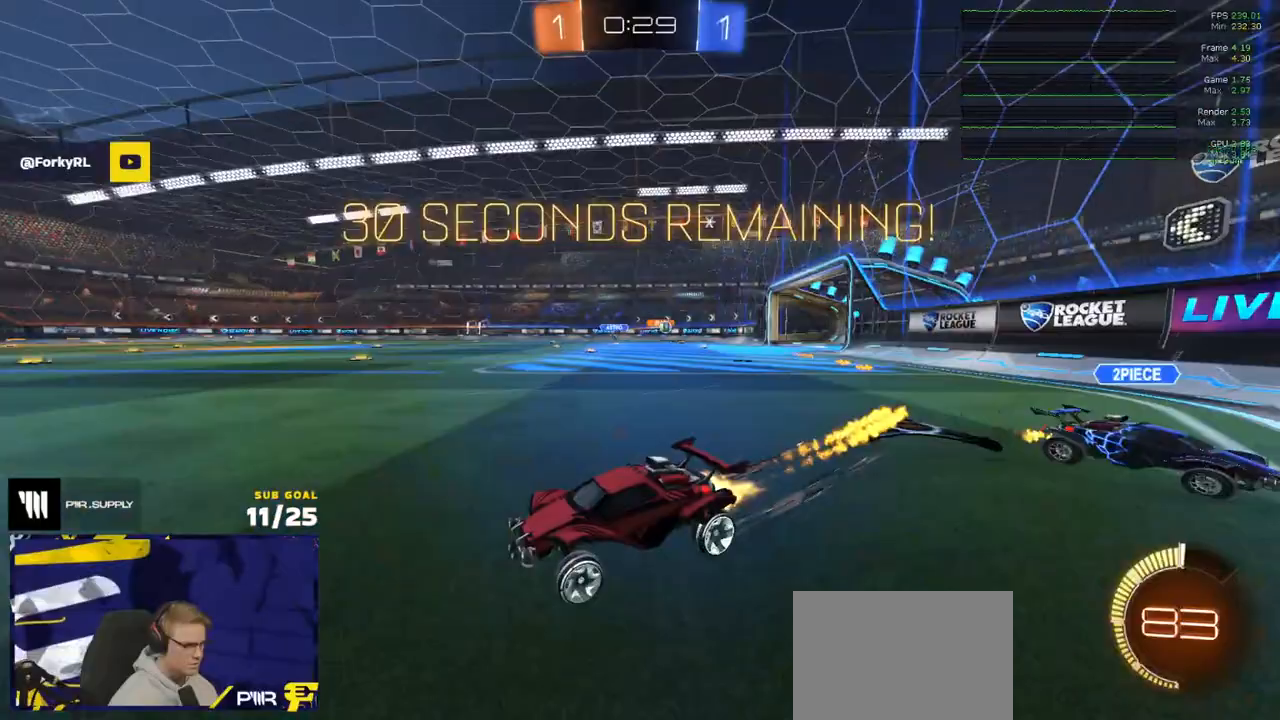
{"dt_ms": 500, "buttons": ["R1", "R2"], "left_stick": "right", "right_stick": "center", "events": [[67, "X", "up"], [217, "R2", "down"], [250, "X", "down"], [283, "X", "up"]]}
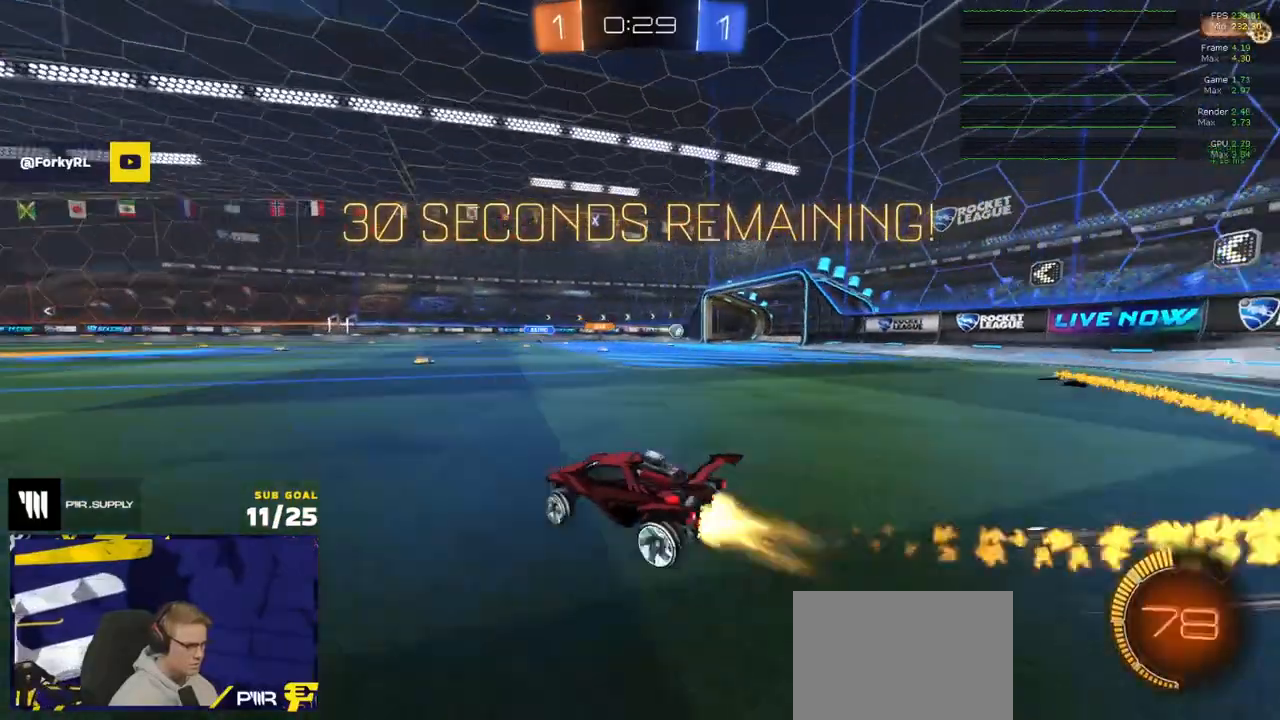
{"dt_ms": 500, "buttons": ["R1", "SELECT"], "left_stick": "center", "right_stick": "center", "events": [[200, "R2", "up"], [433, "left_stick", "center"], [450, "A", "down"], [483, "A", "up"], [483, "SELECT", "down"]]}
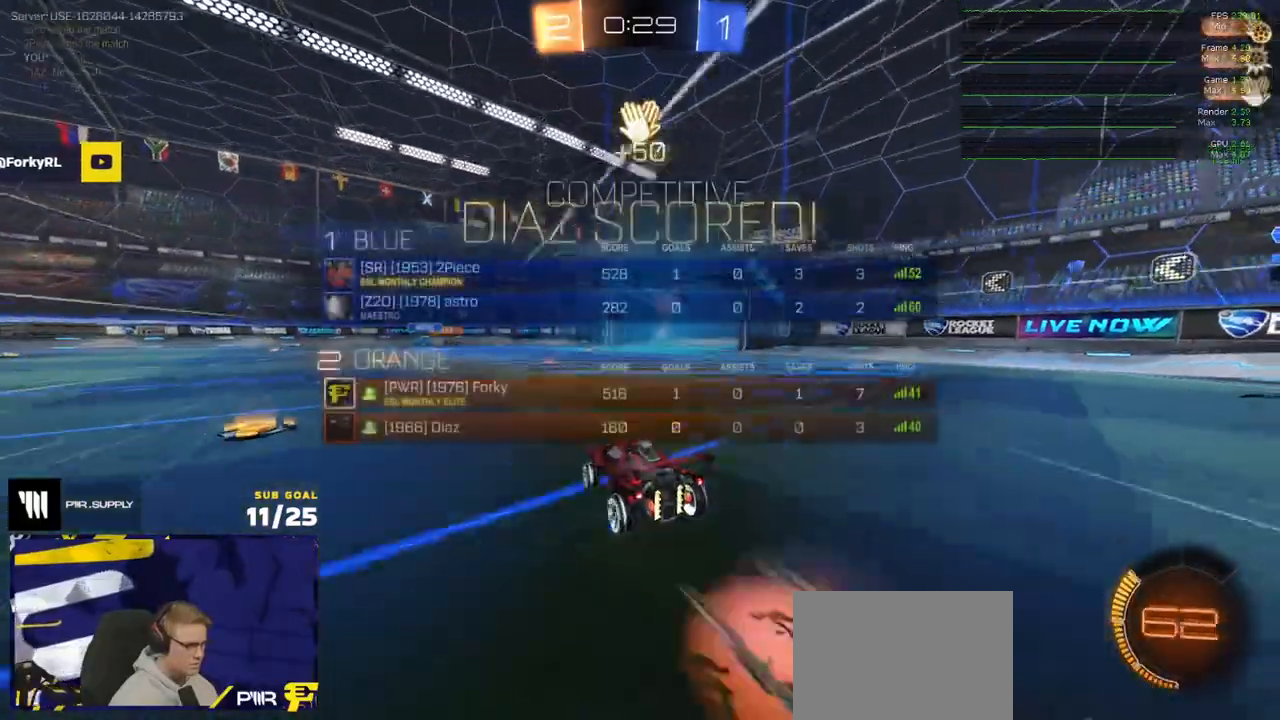
{"dt_ms": 500, "buttons": ["R2", "L3"], "left_stick": "up-left", "right_stick": "center", "events": [[17, "R1", "up"], [17, "R2", "down"], [150, "SELECT", "up"], [250, "left_stick", "left"], [300, "left_stick", "up-left"], [333, "Y", "down"], [350, "L3", "down"], [417, "Y", "up"]]}
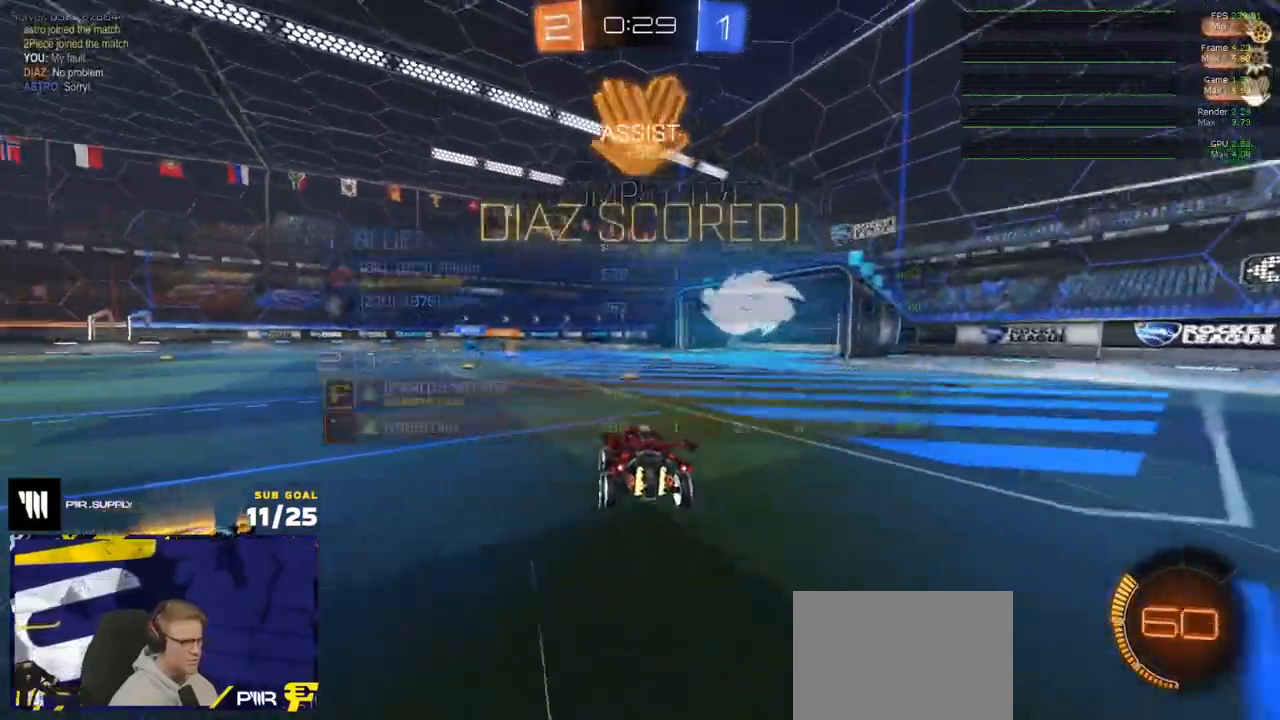
{"dt_ms": 500, "buttons": ["X", "R1"], "left_stick": "up-left", "right_stick": "center", "events": [[17, "L3", "up"], [67, "left_stick", "center"], [183, "SELECT", "down"], [183, "X", "down"], [283, "SELECT", "up"], [317, "R2", "up"], [450, "R1", "down"], [483, "left_stick", "up-left"]]}
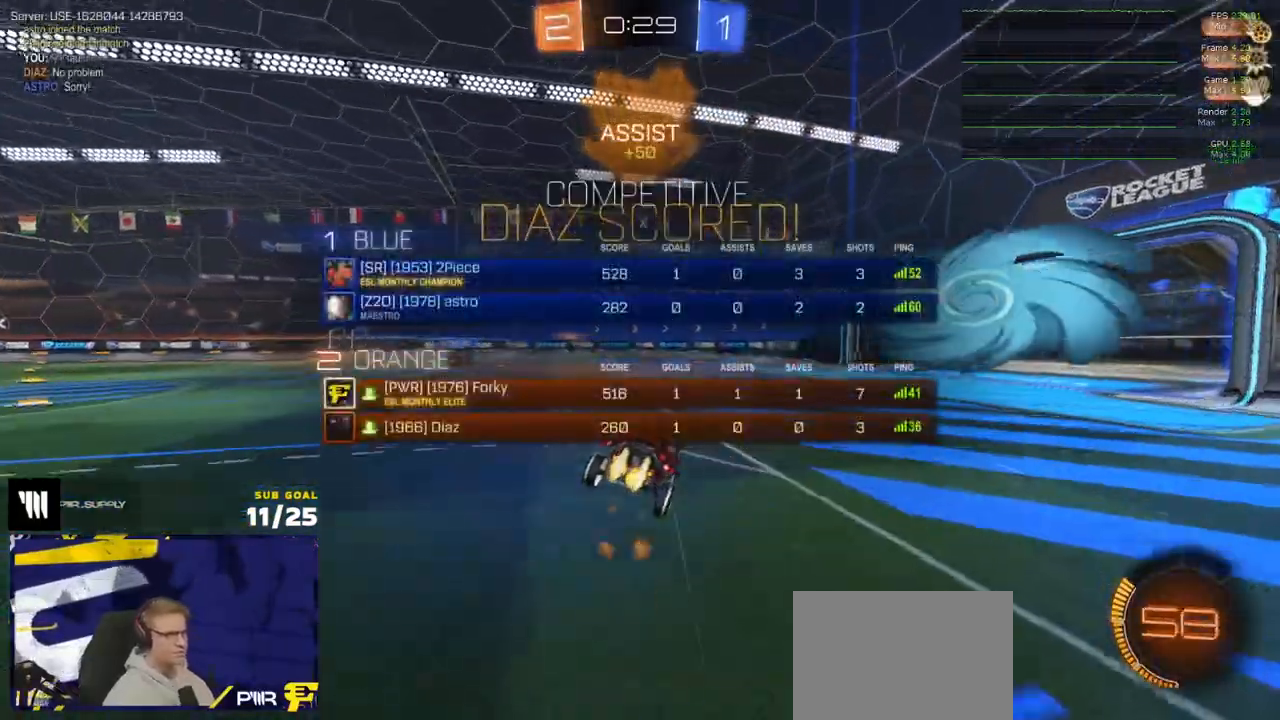
{"dt_ms": 500, "buttons": ["A", "X", "R1", "R2"], "left_stick": "left", "right_stick": "center", "events": [[33, "L3", "down"], [67, "R2", "down"], [117, "left_stick", "down-left"], [183, "L3", "up"], [233, "left_stick", "left"], [250, "L1", "down"], [350, "A", "down"], [383, "L1", "up"], [417, "A", "up"], [417, "X", "up"], [483, "A", "down"], [483, "X", "down"]]}
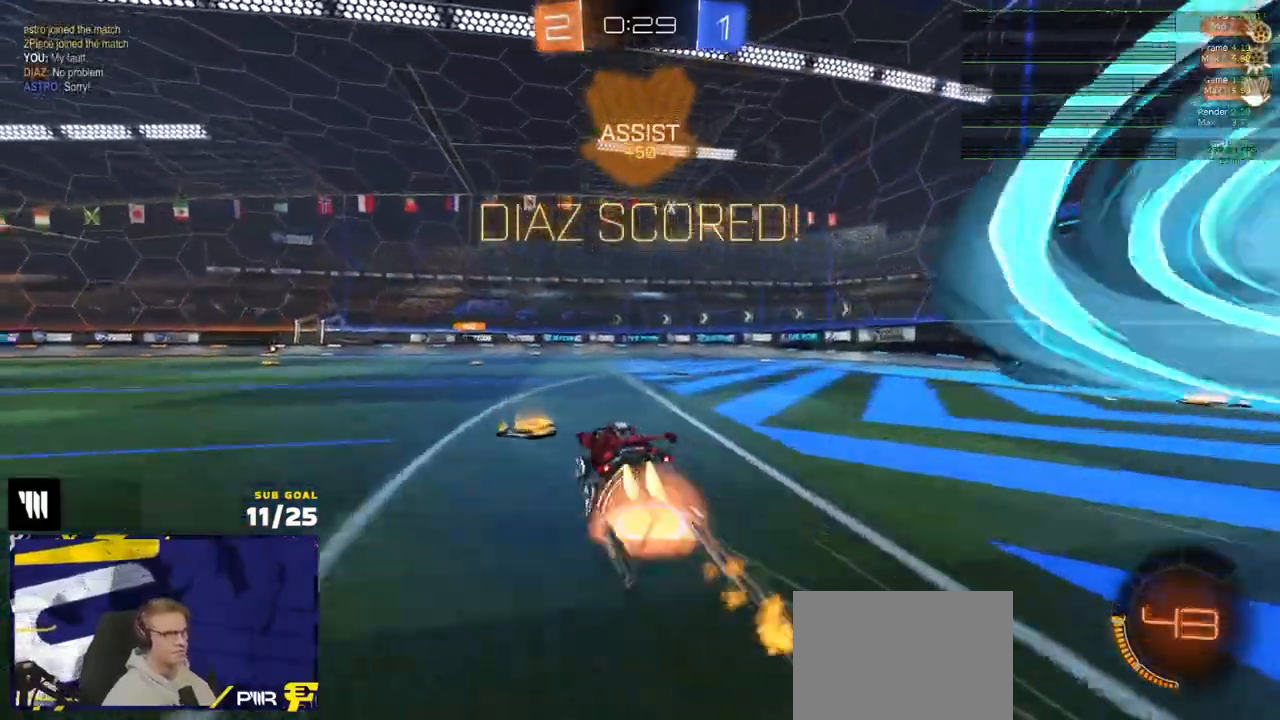
{"dt_ms": 500, "buttons": ["A", "X", "R1", "R2"], "left_stick": "right", "right_stick": "center", "events": [[33, "left_stick", "center"], [50, "A", "up"], [50, "X", "up"], [100, "R1", "up"], [133, "X", "down"], [150, "L3", "down"], [283, "left_stick", "down-right"], [433, "L3", "up"], [433, "left_stick", "right"], [450, "A", "down"], [450, "R1", "down"]]}
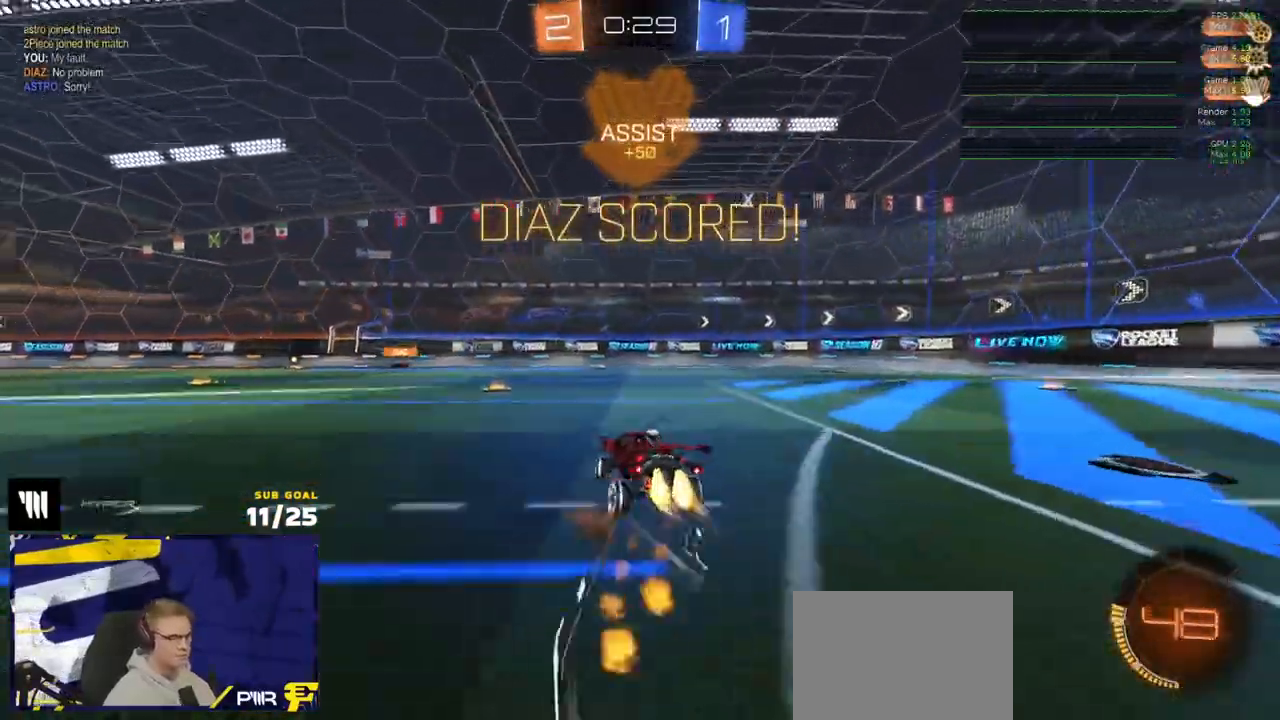
{"dt_ms": 500, "buttons": ["R2", "SELECT"], "left_stick": "center", "right_stick": "center", "events": [[33, "R1", "up"], [33, "X", "up"], [50, "A", "up"], [117, "left_stick", "center"], [150, "SELECT", "down"]]}
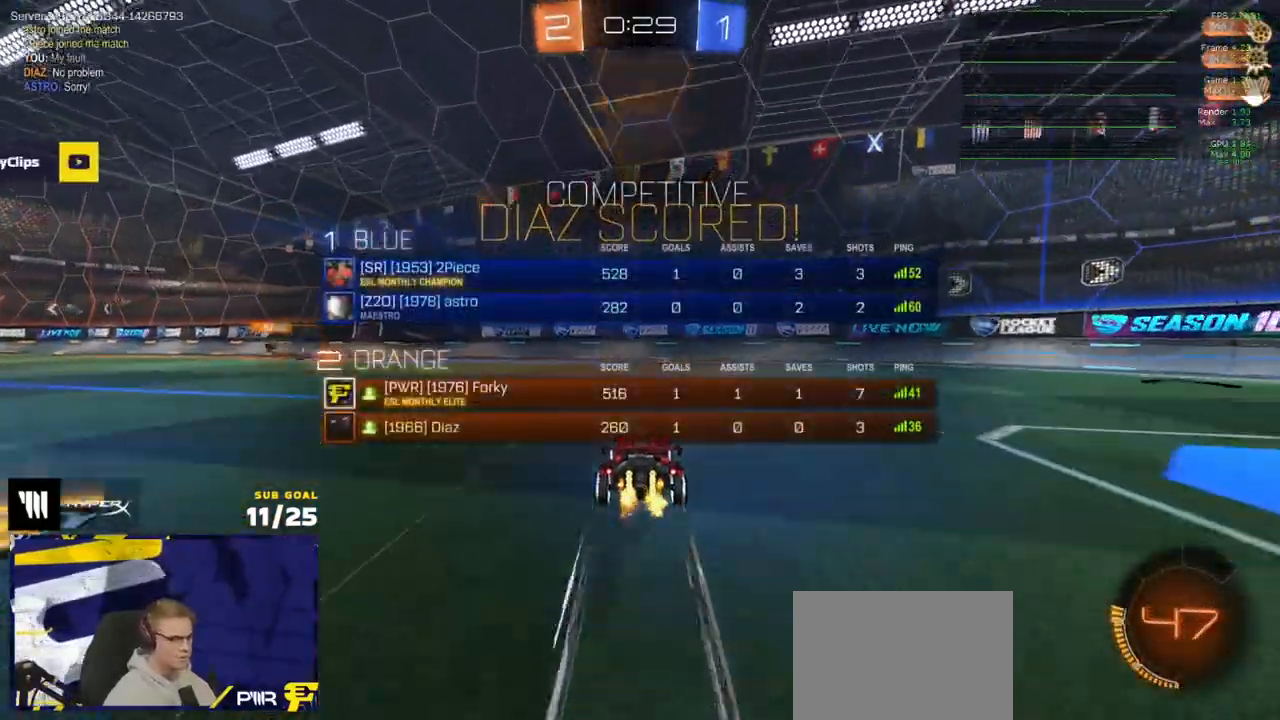
{"dt_ms": 500, "buttons": ["R2"], "left_stick": "left", "right_stick": "center", "events": [[50, "SELECT", "up"], [167, "SELECT", "down"], [183, "SELECT", "up"], [217, "SELECT", "down"], [317, "SELECT", "up"], [350, "left_stick", "left"]]}
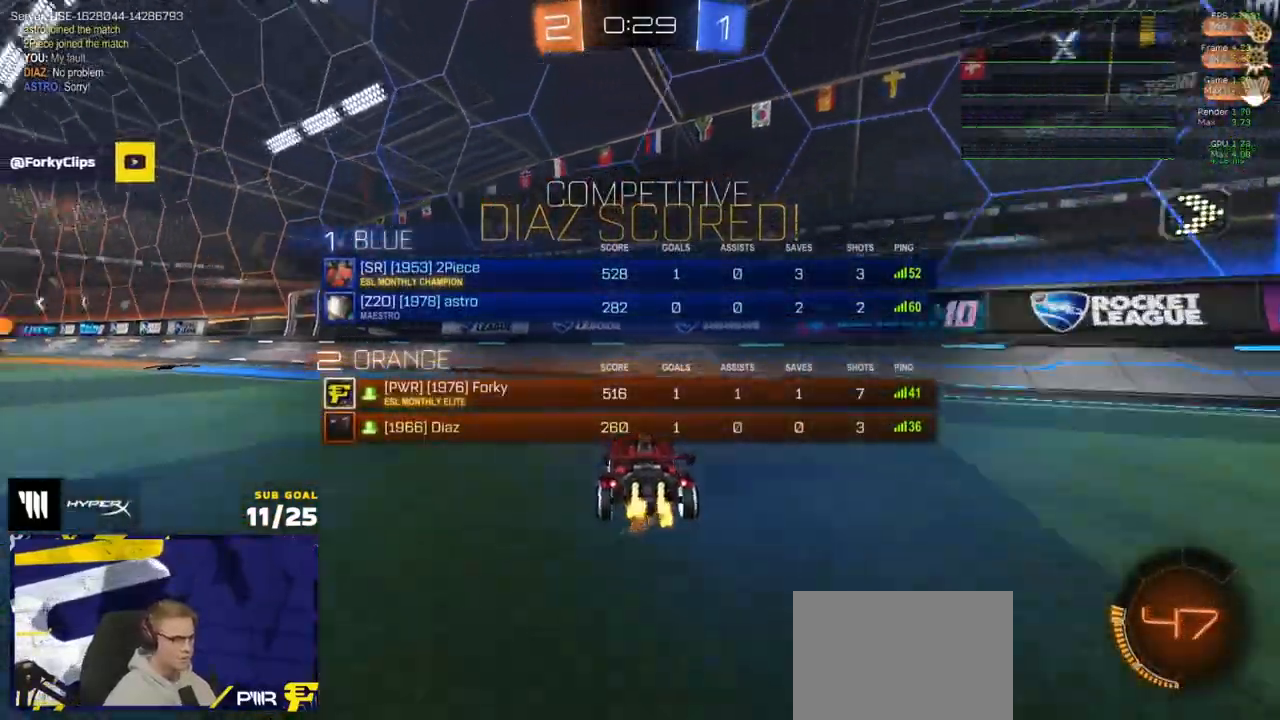
{"dt_ms": 500, "buttons": ["R2", "SELECT"], "left_stick": "center", "right_stick": "center", "events": [[350, "left_stick", "center"], [417, "SELECT", "down"]]}
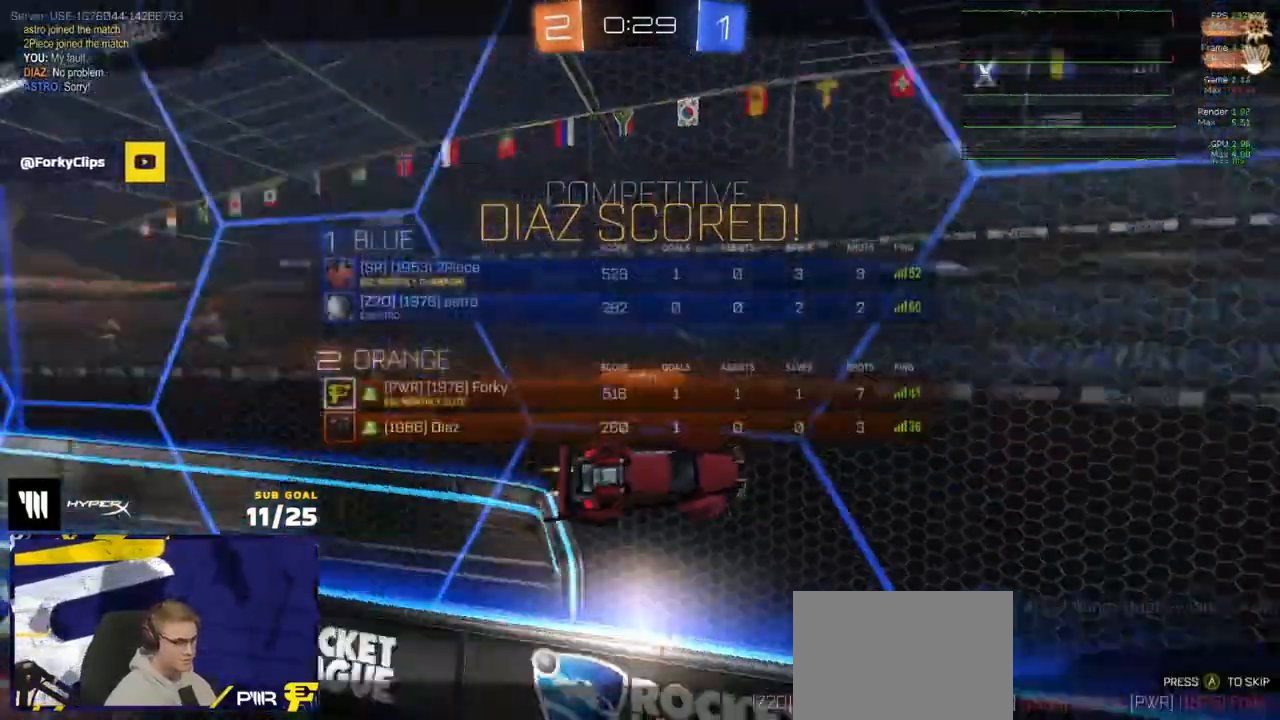
{"dt_ms": 500, "buttons": ["A", "R2", "L3"], "left_stick": "up-right", "right_stick": "center", "events": [[167, "A", "down"], [217, "SELECT", "up"], [233, "A", "up"], [300, "A", "down"], [383, "A", "up"], [417, "L3", "down"], [417, "left_stick", "up-left"], [467, "A", "down"], [483, "left_stick", "up-right"]]}
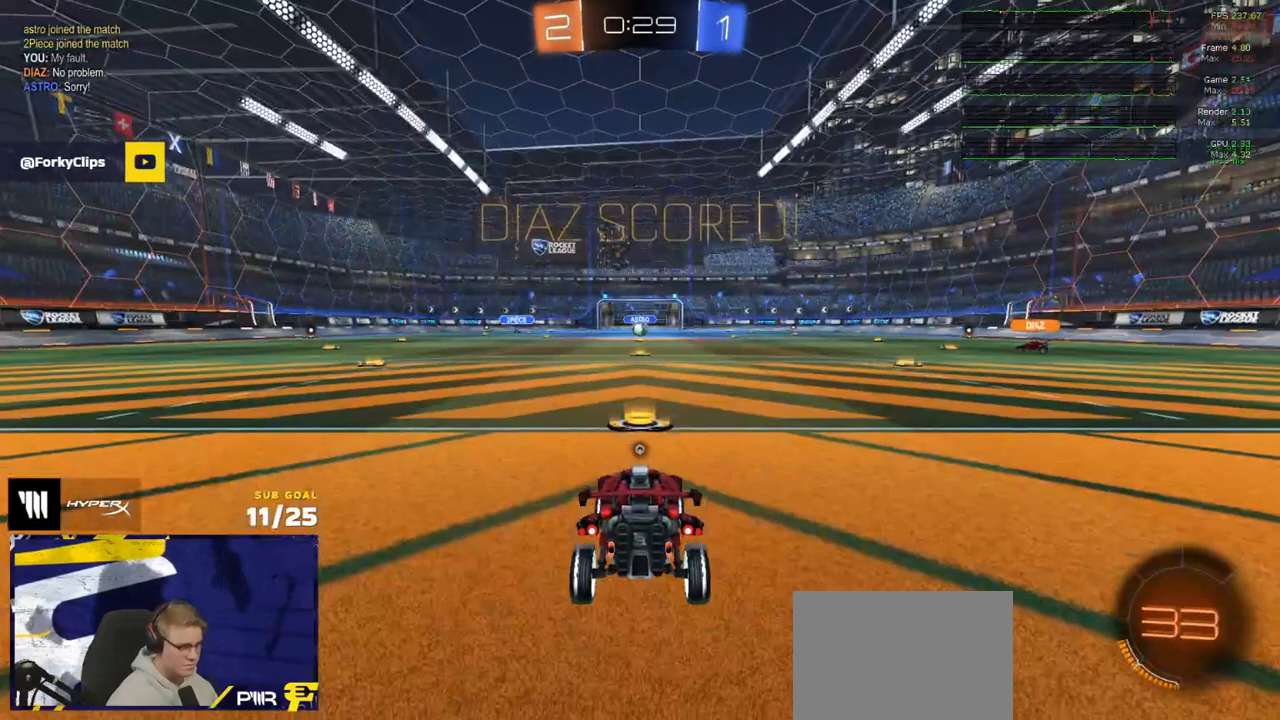
{"dt_ms": 500, "buttons": ["R2"], "left_stick": "center", "right_stick": "center", "events": [[33, "A", "up"], [67, "left_stick", "center"], [200, "L3", "up"], [233, "Y", "down"], [283, "L3", "down"], [317, "Y", "up"], [433, "L3", "up"]]}
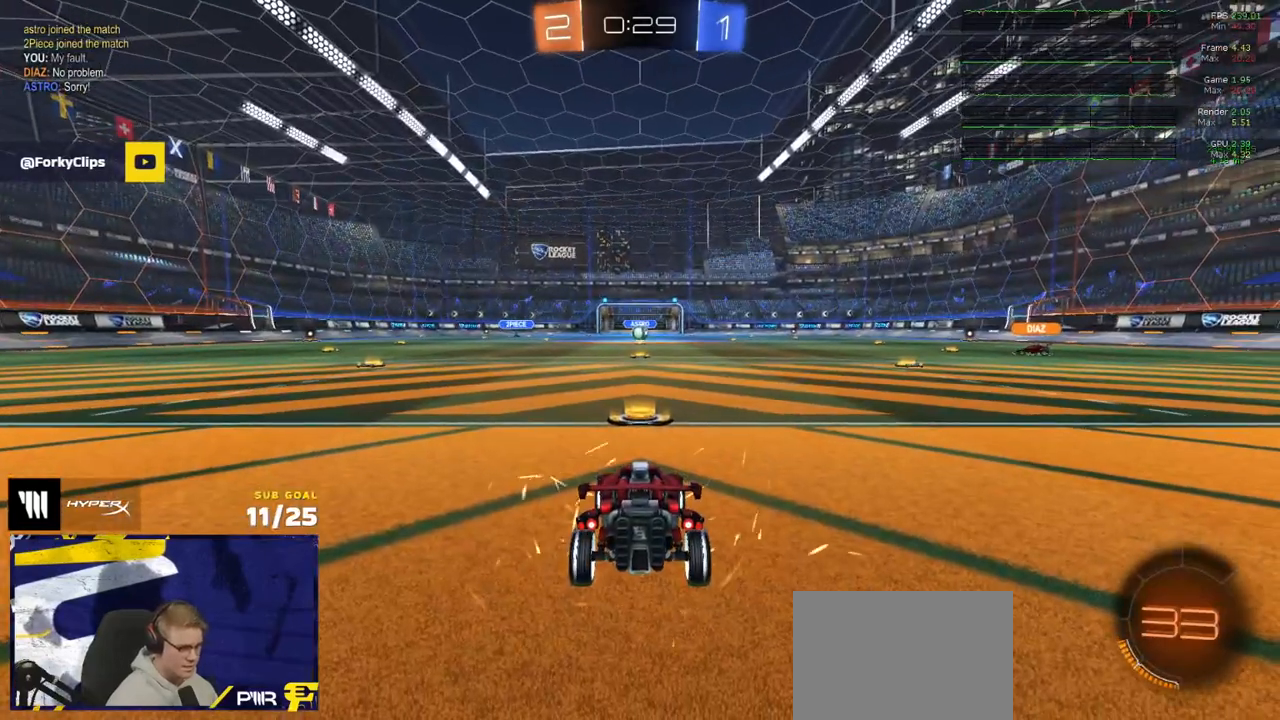
{"dt_ms": 500, "buttons": ["R2"], "left_stick": "center", "right_stick": "center", "events": [[83, "SELECT", "down"], [500, "SELECT", "up"]]}
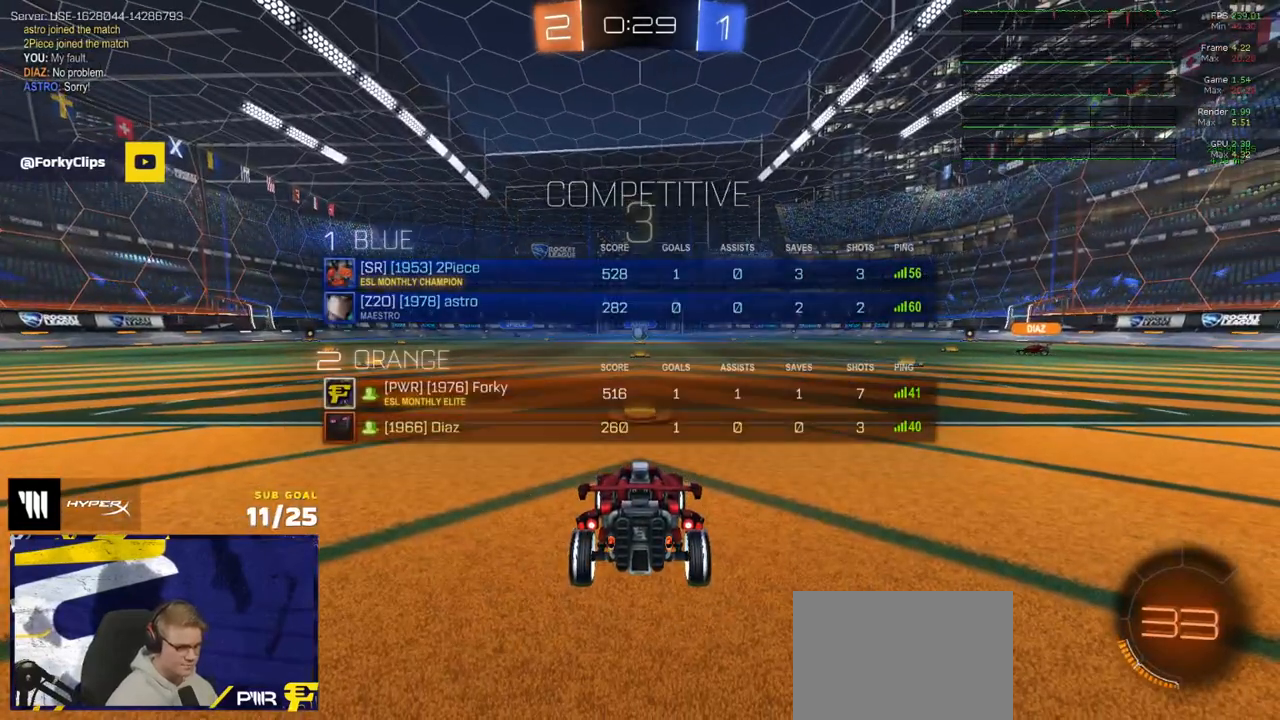
{"dt_ms": 500, "buttons": ["R2"], "left_stick": "center", "right_stick": "center", "events": []}
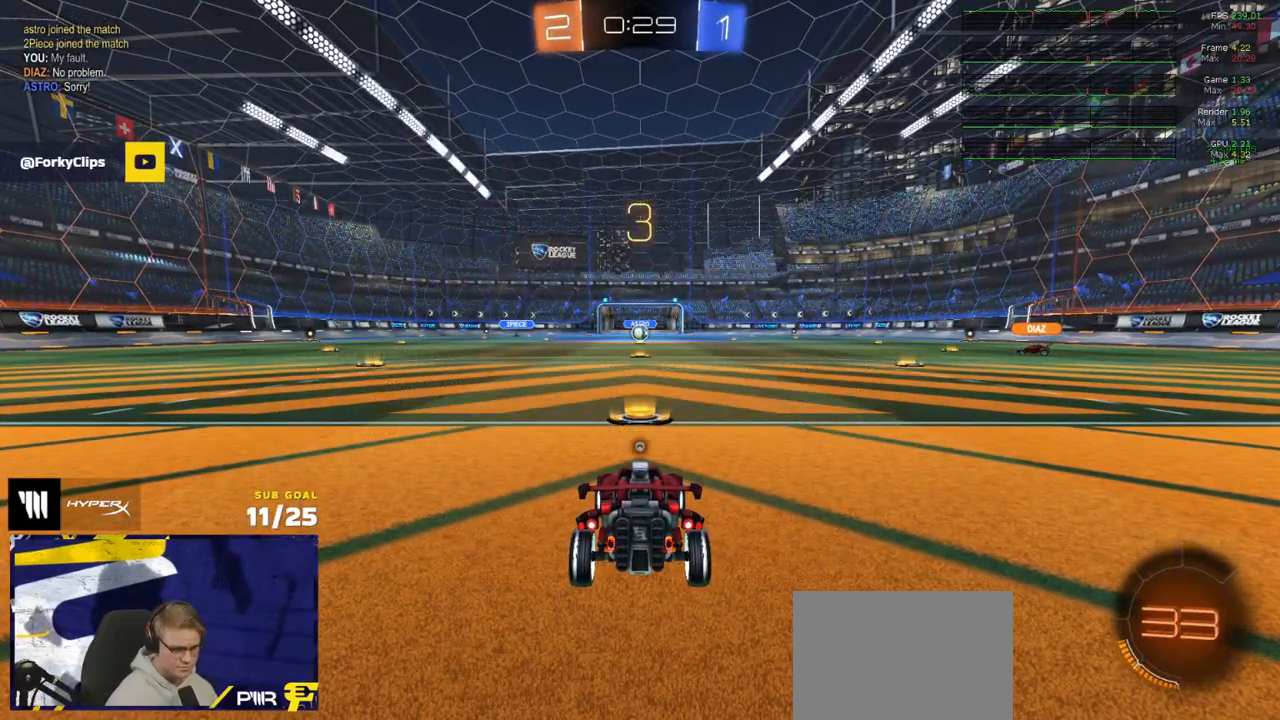
{"dt_ms": 500, "buttons": ["R2"], "left_stick": "center", "right_stick": "center", "events": [[17, "Y", "down"], [83, "Y", "up"], [167, "Y", "down"], [233, "Y", "up"]]}
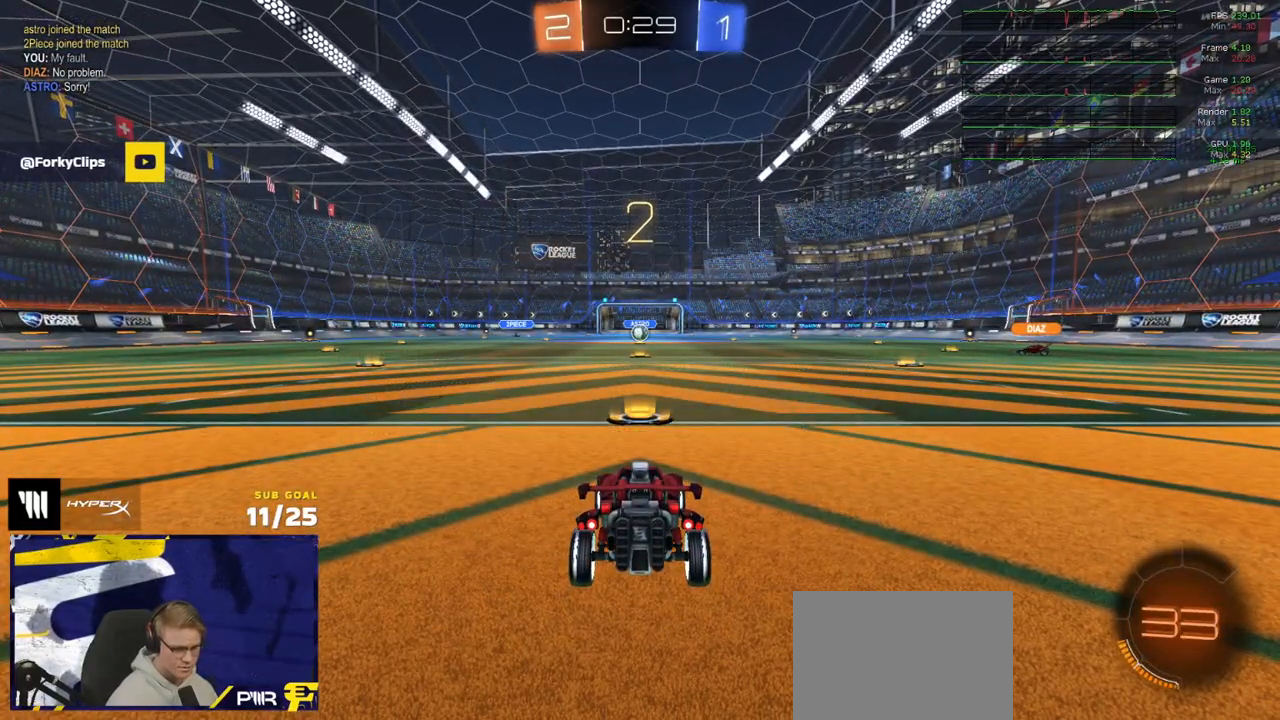
{"dt_ms": 500, "buttons": ["R2", "L3"], "left_stick": "center", "right_stick": "center", "events": [[17, "L3", "down"], [150, "L3", "up"], [217, "L3", "down"], [350, "L3", "up"], [483, "L3", "down"]]}
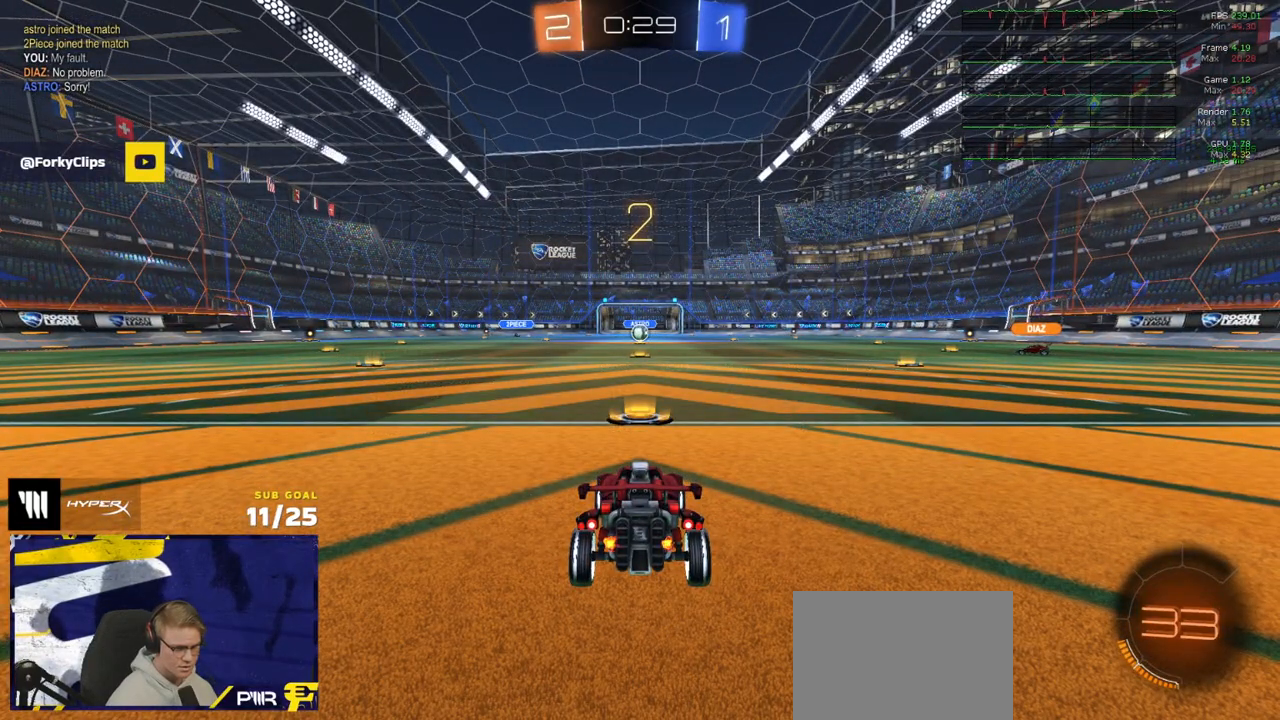
{"dt_ms": 500, "buttons": ["R2"], "left_stick": "center", "right_stick": "center", "events": [[117, "L3", "up"], [250, "L3", "down"], [367, "L3", "up"]]}
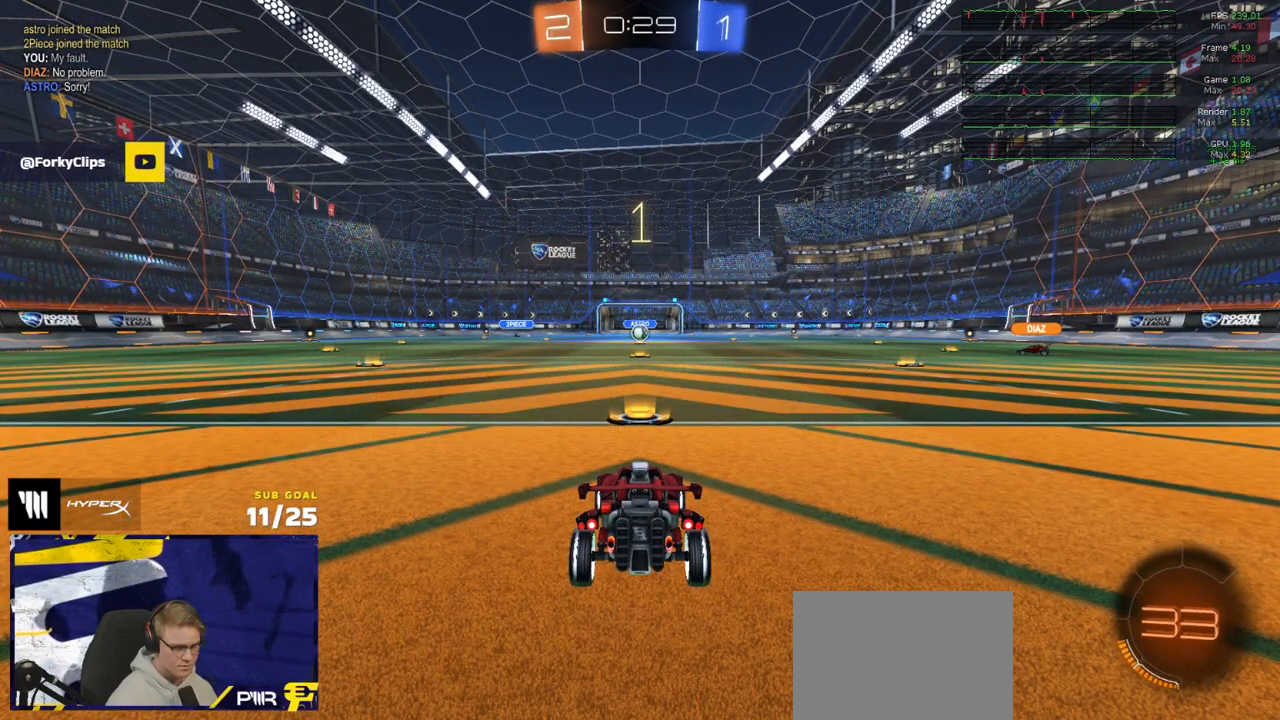
{"dt_ms": 500, "buttons": ["R2"], "left_stick": "up", "right_stick": "center", "events": [[283, "left_stick", "up"]]}
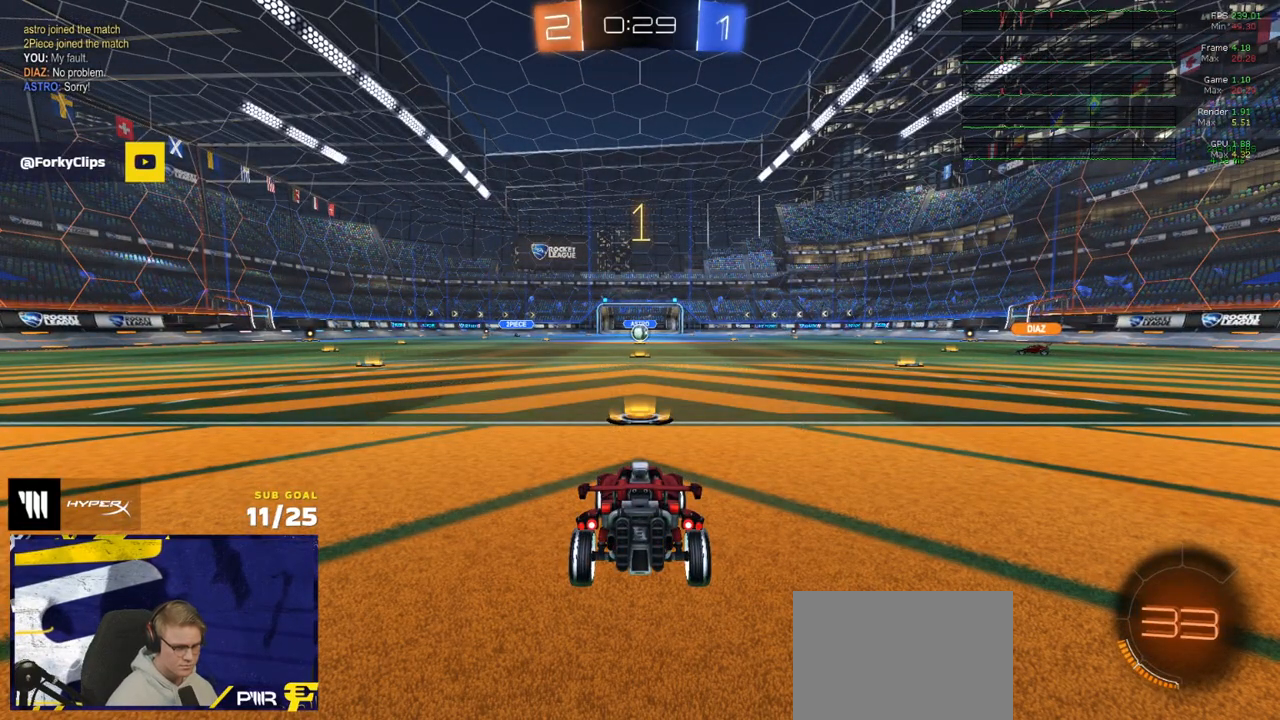
{"dt_ms": 500, "buttons": ["R1", "R2"], "left_stick": "center", "right_stick": "center", "events": [[317, "left_stick", "center"], [367, "R1", "down"]]}